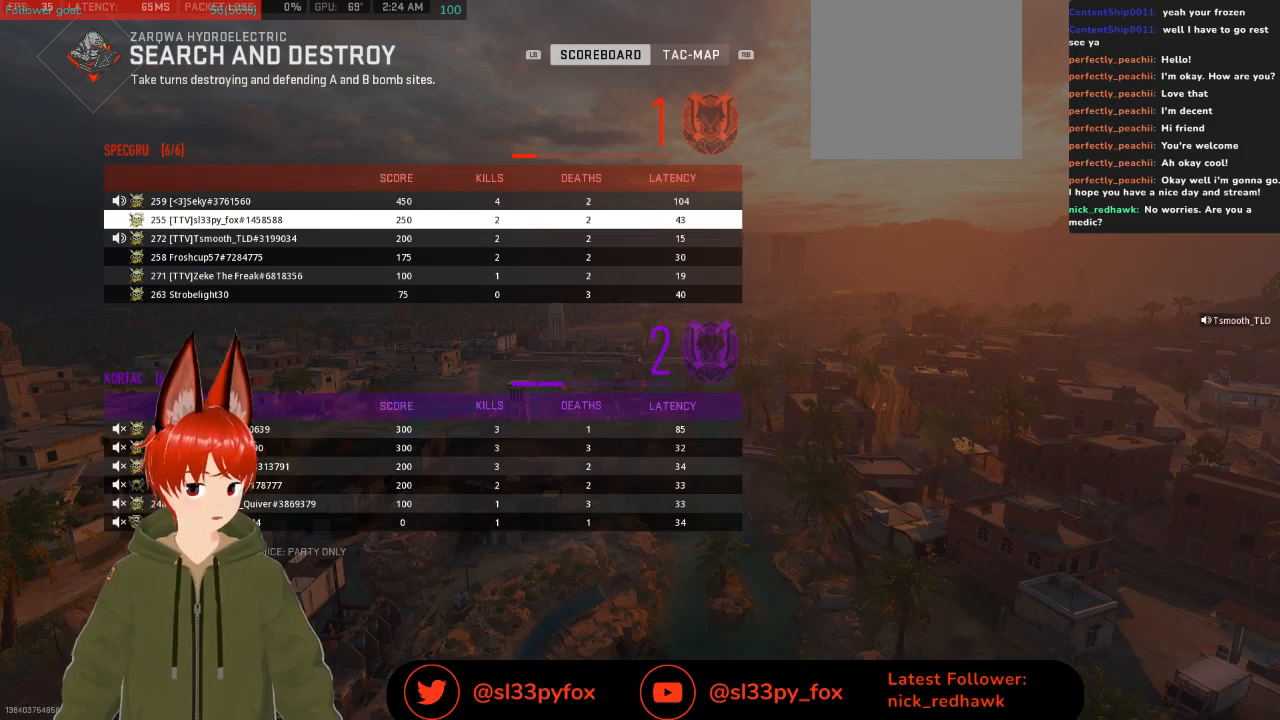
Gameplay with a controller (Xbox layout); each line is a JSON object with the inputs held at the frame after it. "events" lists button and stick changes between this image and that frame as [ms after this image, input, new state], when the widget could be followed in between.
{"buttons": [], "left_stick": "center", "right_stick": "center", "events": [[33, "DPAD_UP", "down"], [133, "DPAD_UP", "up"], [400, "SELECT", "down"], [500, "SELECT", "up"]]}
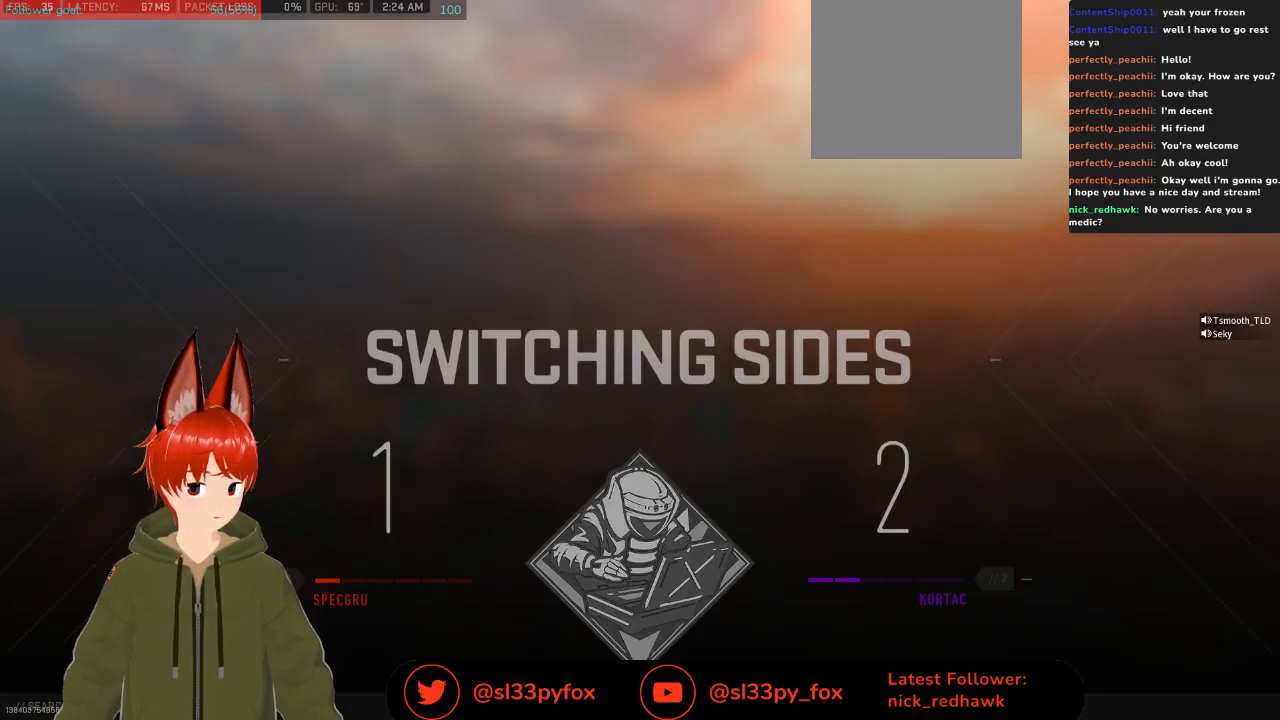
{"buttons": [], "left_stick": "center", "right_stick": "center", "events": []}
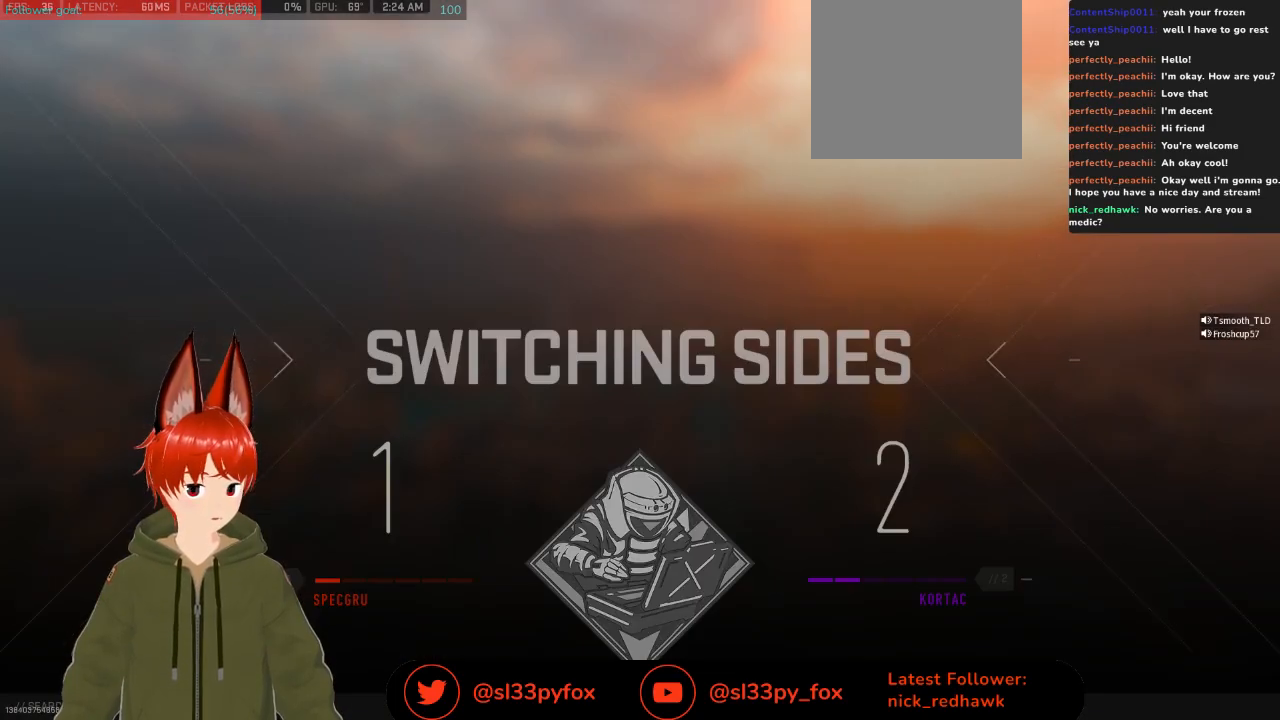
{"buttons": [], "left_stick": "center", "right_stick": "center", "events": []}
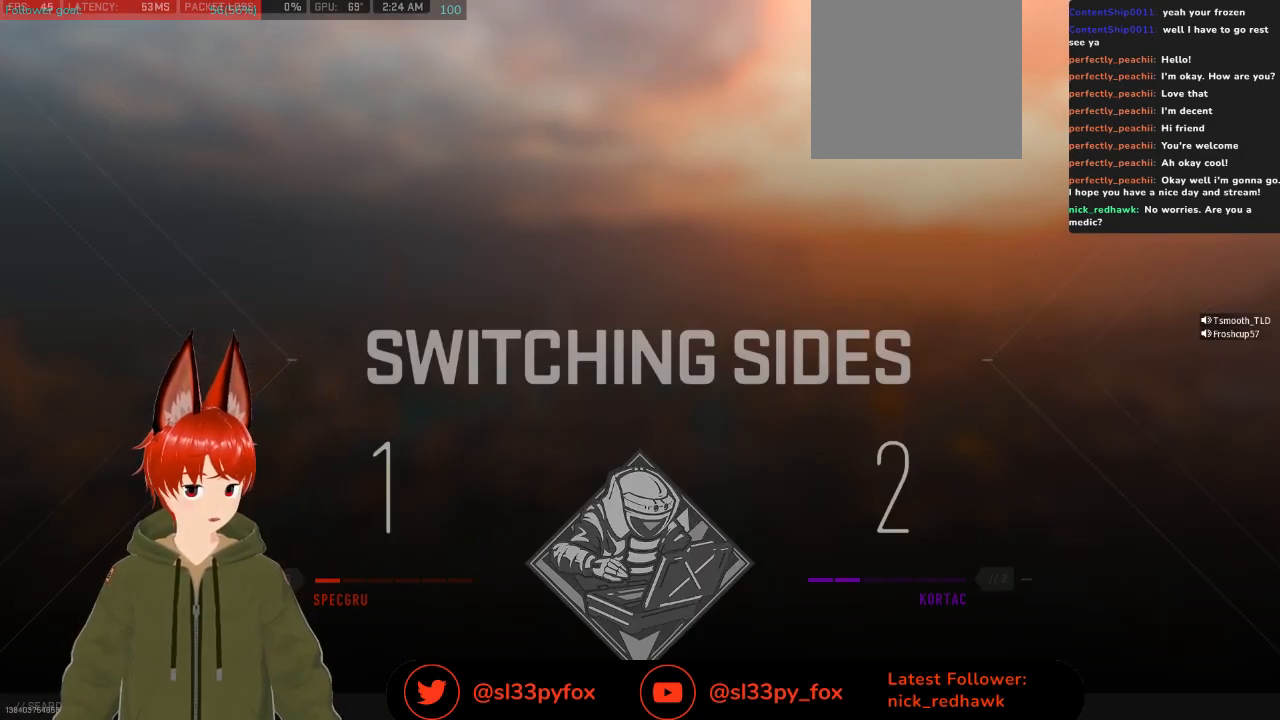
{"buttons": [], "left_stick": "center", "right_stick": "center", "events": []}
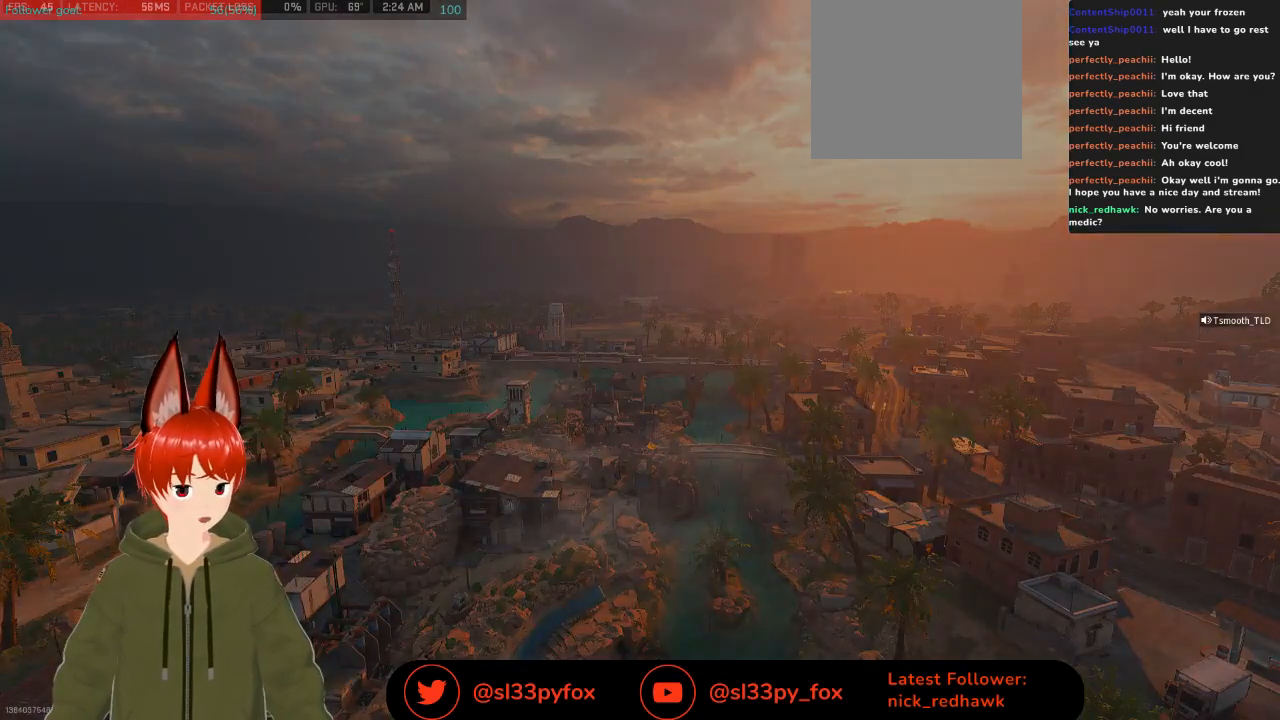
{"buttons": [], "left_stick": "center", "right_stick": "center", "events": []}
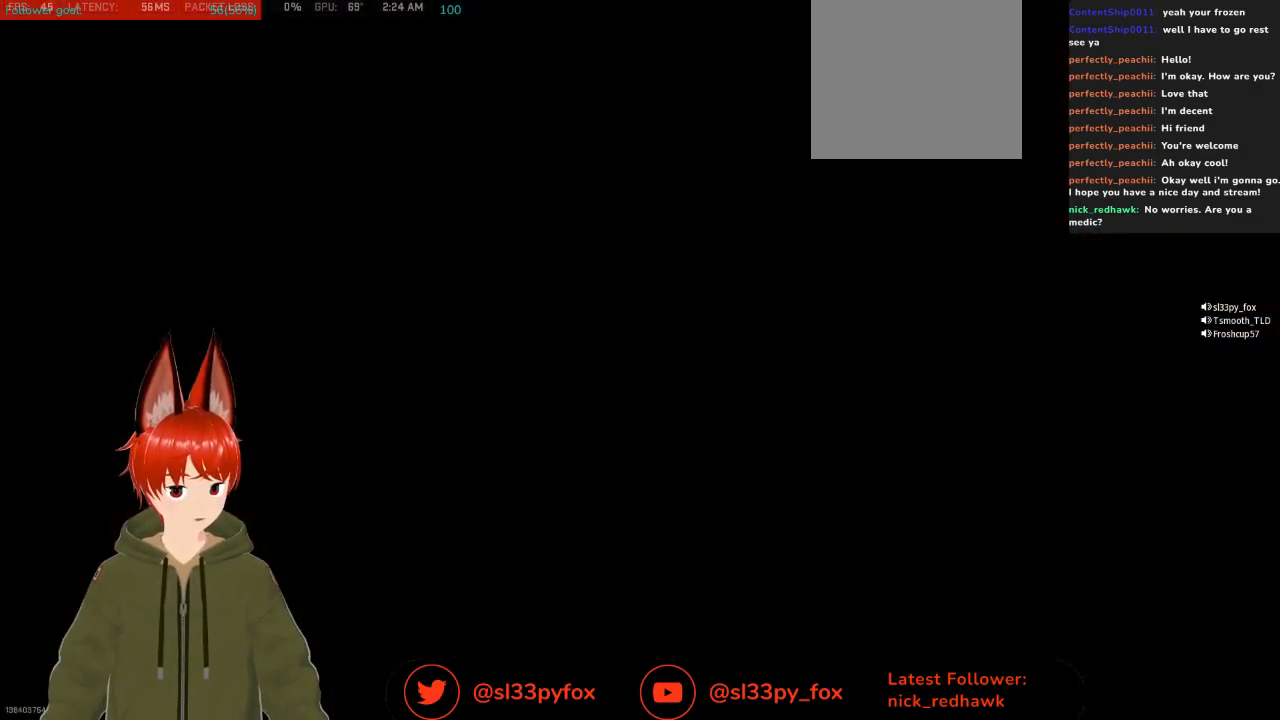
{"buttons": [], "left_stick": "center", "right_stick": "center", "events": []}
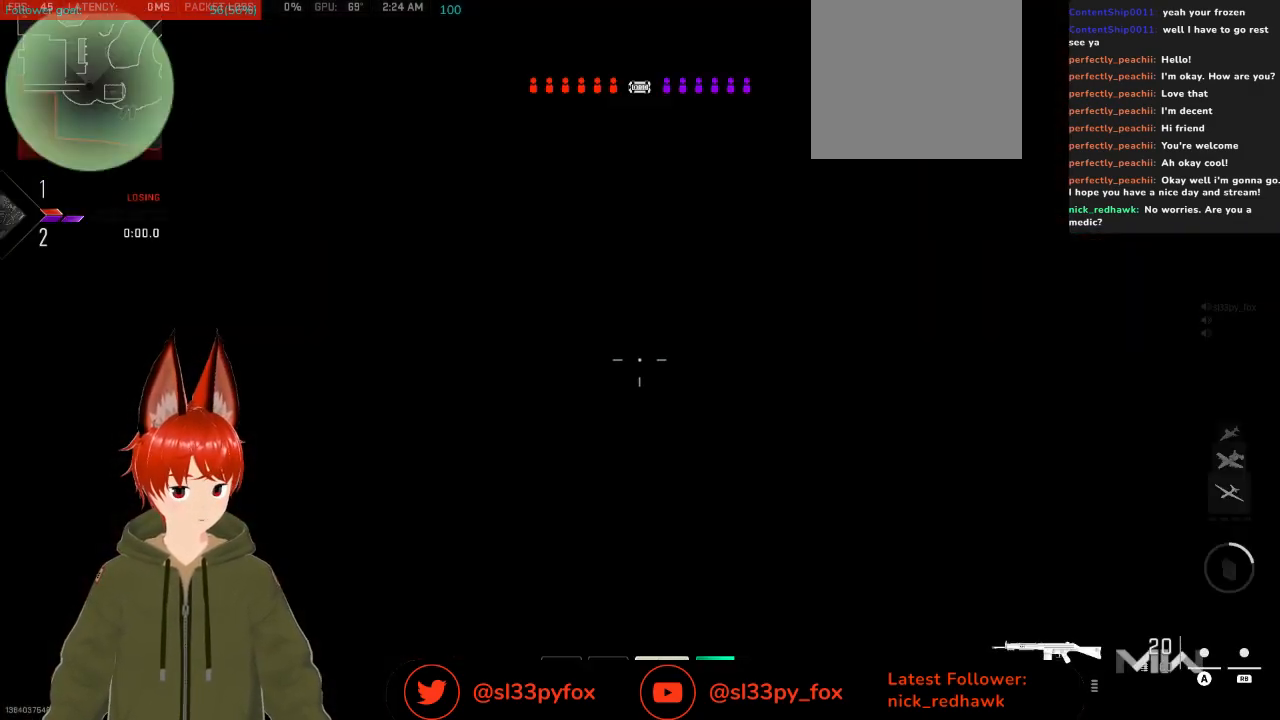
{"buttons": [], "left_stick": "center", "right_stick": "center", "events": []}
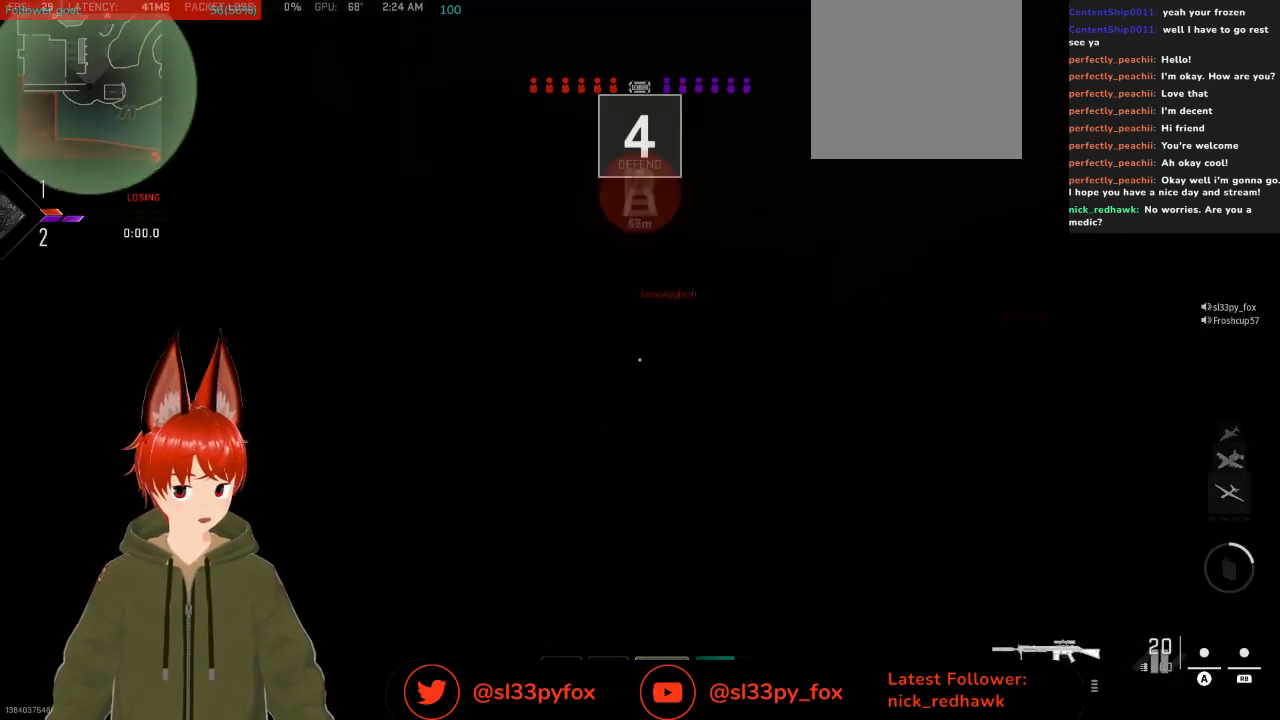
{"buttons": [], "left_stick": "center", "right_stick": "center", "events": []}
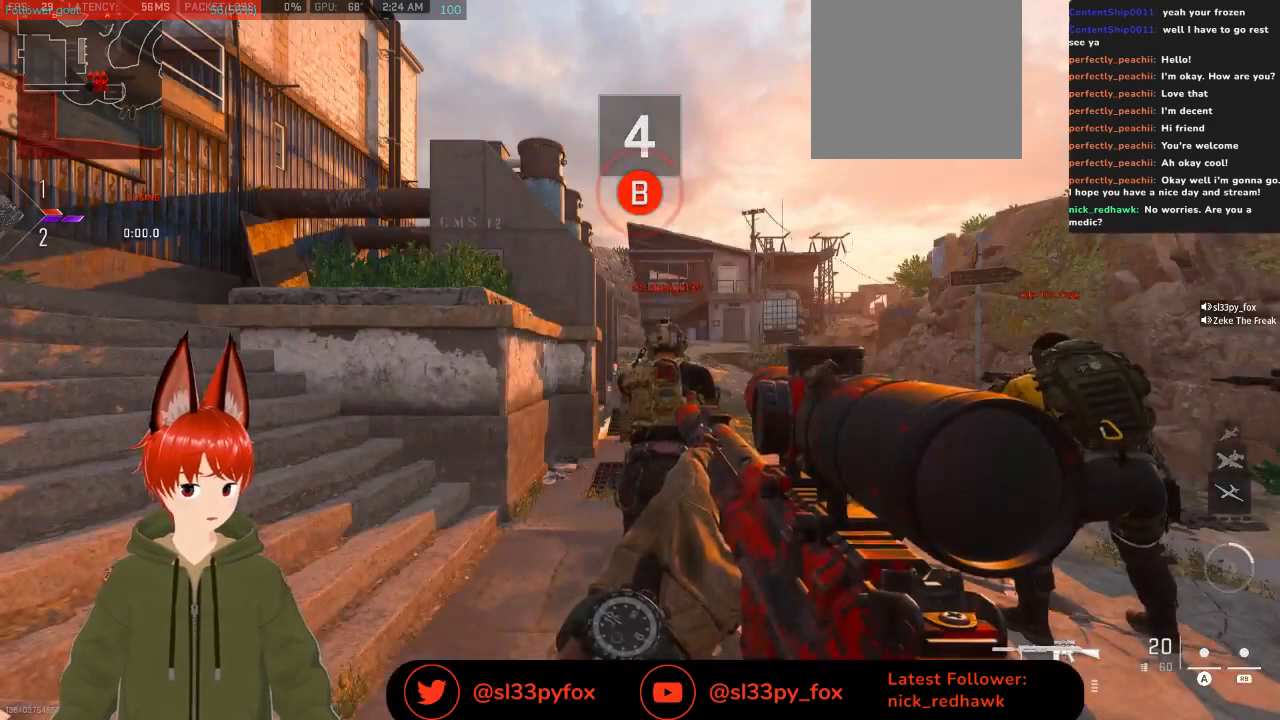
{"buttons": ["L2"], "left_stick": "center", "right_stick": "center", "events": [[133, "L2", "down"]]}
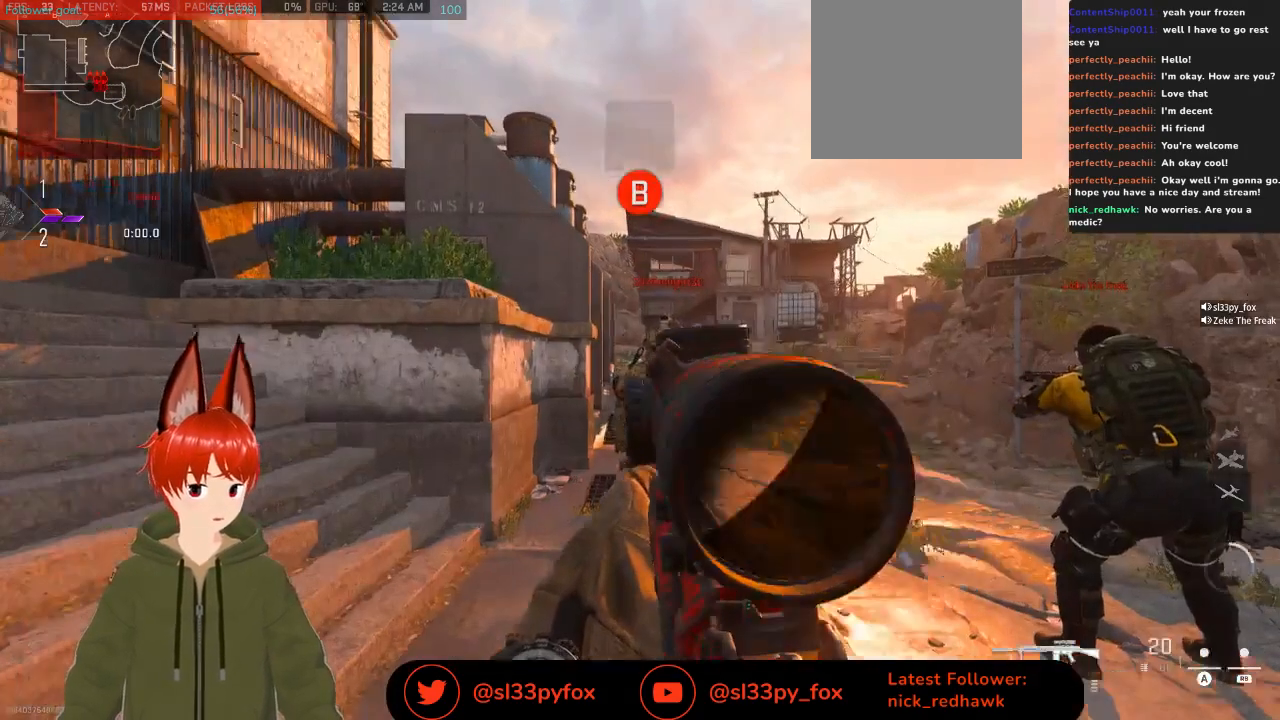
{"buttons": [], "left_stick": "center", "right_stick": "center", "events": [[400, "L2", "up"]]}
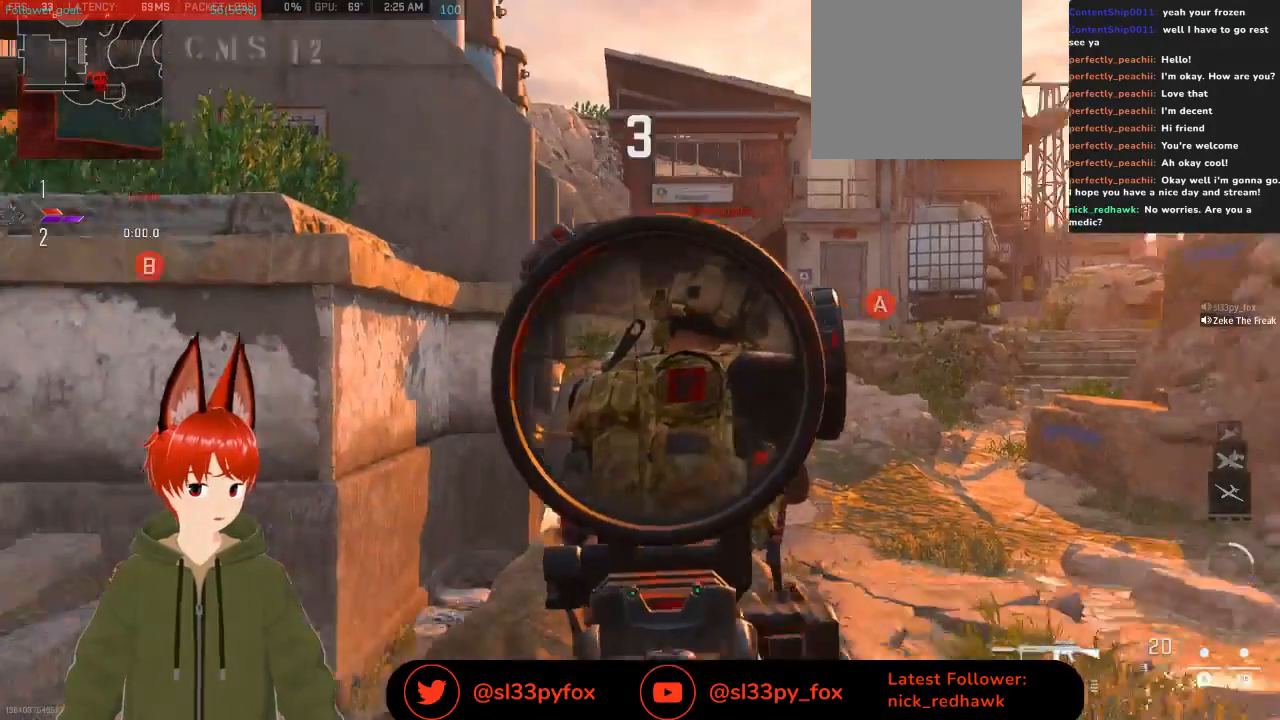
{"buttons": [], "left_stick": "center", "right_stick": "center", "events": []}
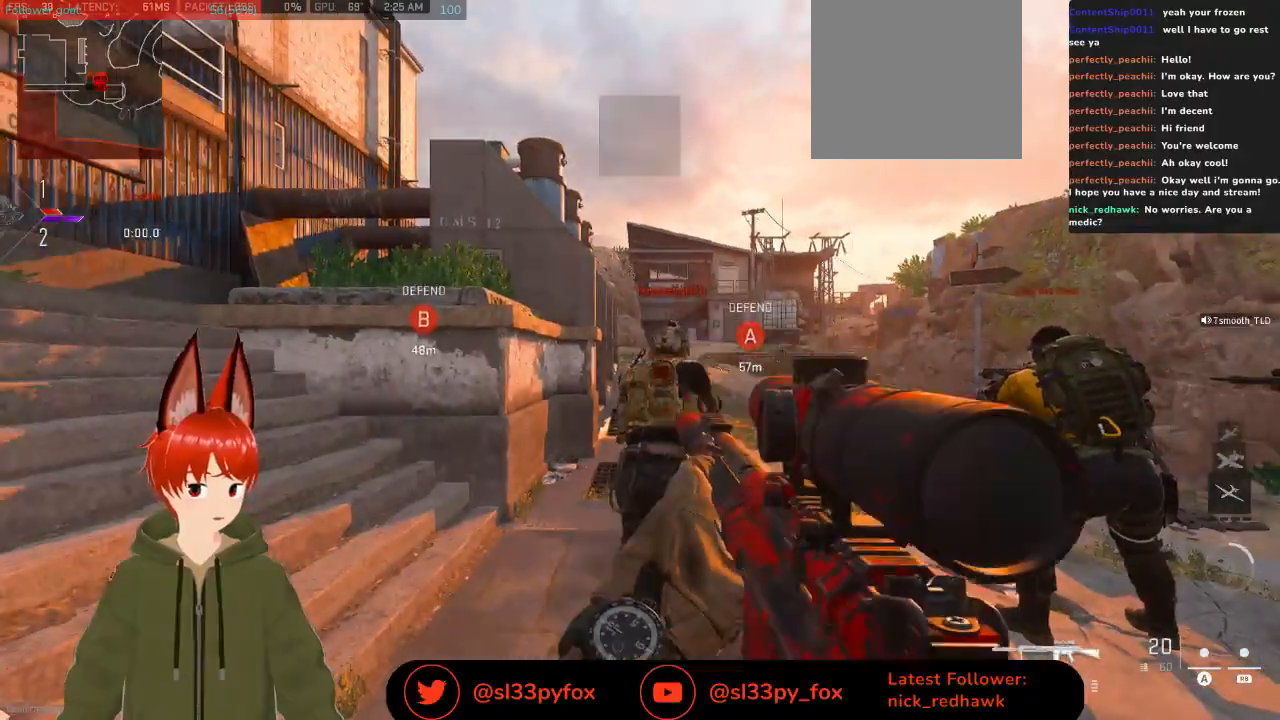
{"buttons": ["Y"], "left_stick": "up-right", "right_stick": "center", "events": [[267, "right_stick", "right"], [433, "right_stick", "center"], [467, "left_stick", "up-right"], [500, "Y", "down"]]}
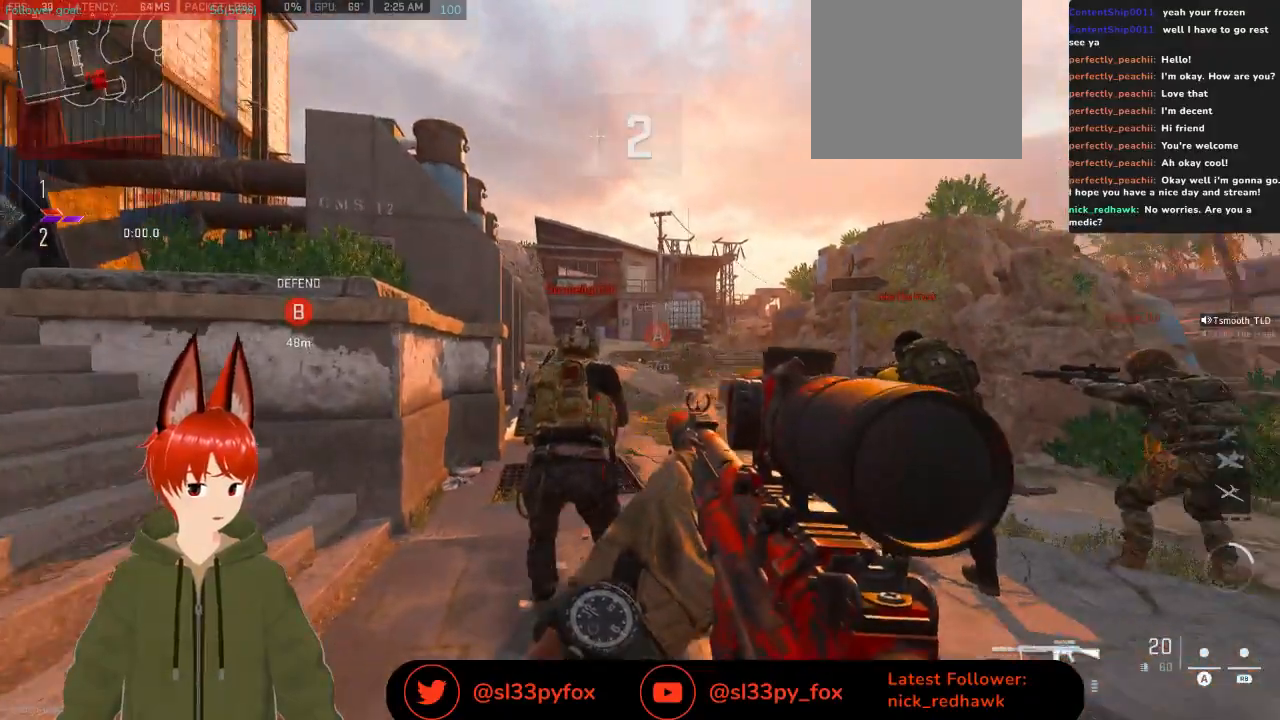
{"buttons": [], "left_stick": "up", "right_stick": "center", "events": [[33, "left_stick", "up"], [67, "Y", "up"]]}
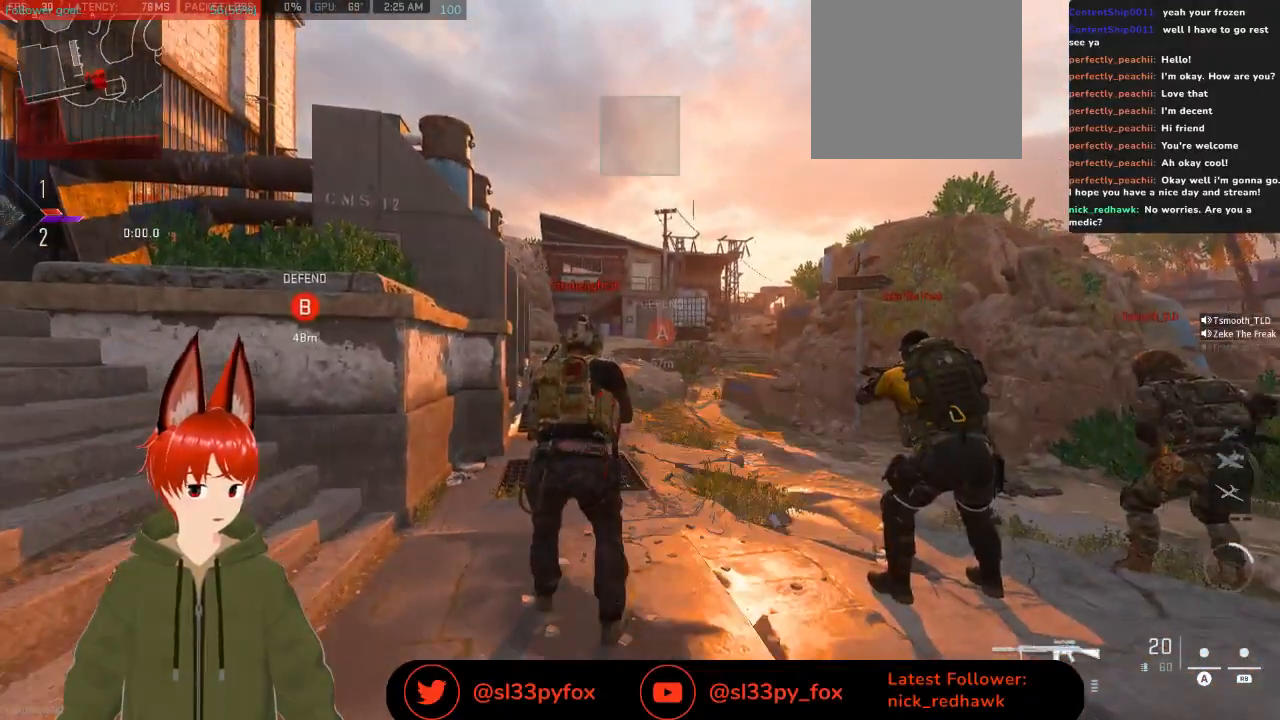
{"buttons": [], "left_stick": "up", "right_stick": "center", "events": []}
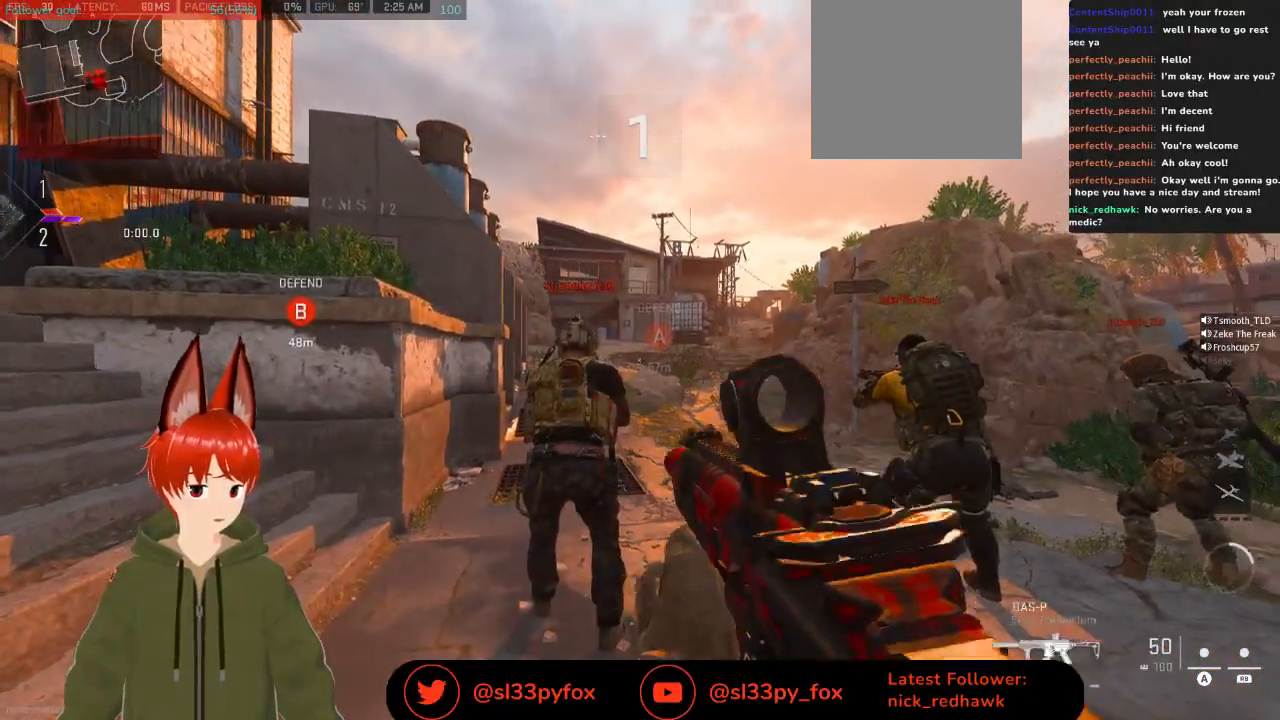
{"buttons": [], "left_stick": "up", "right_stick": "center", "events": []}
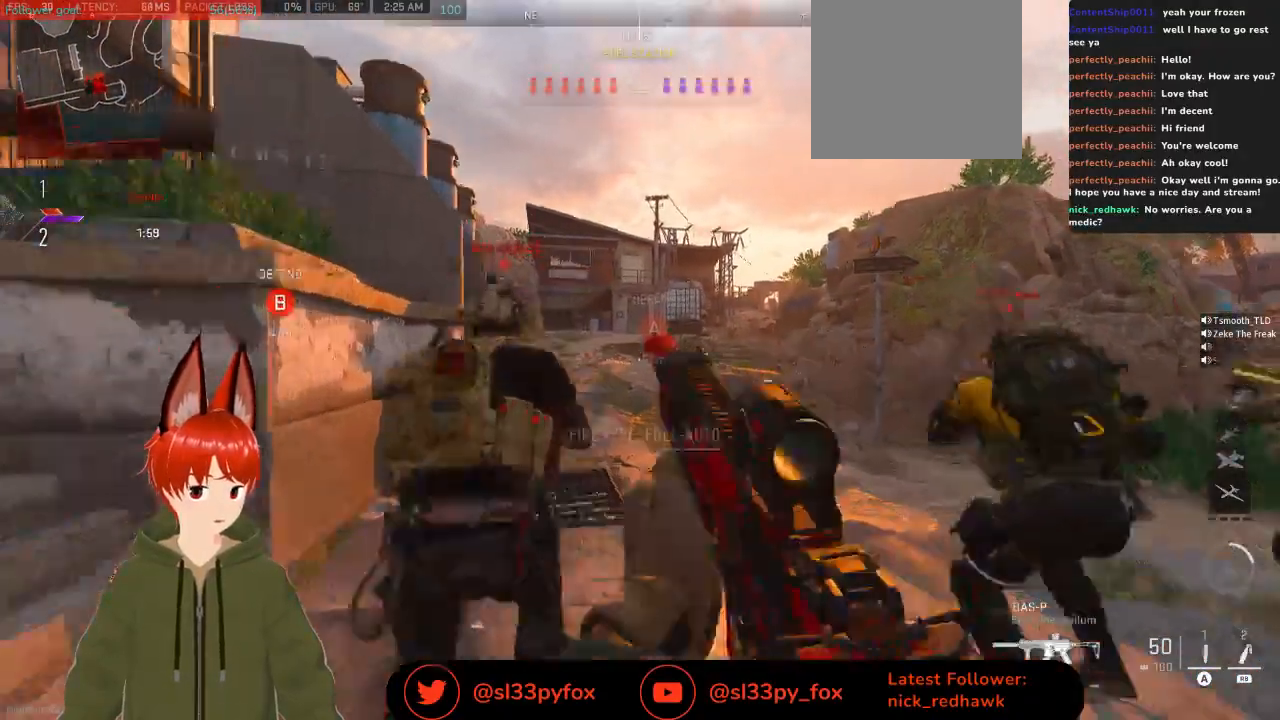
{"buttons": [], "left_stick": "up", "right_stick": "center", "events": []}
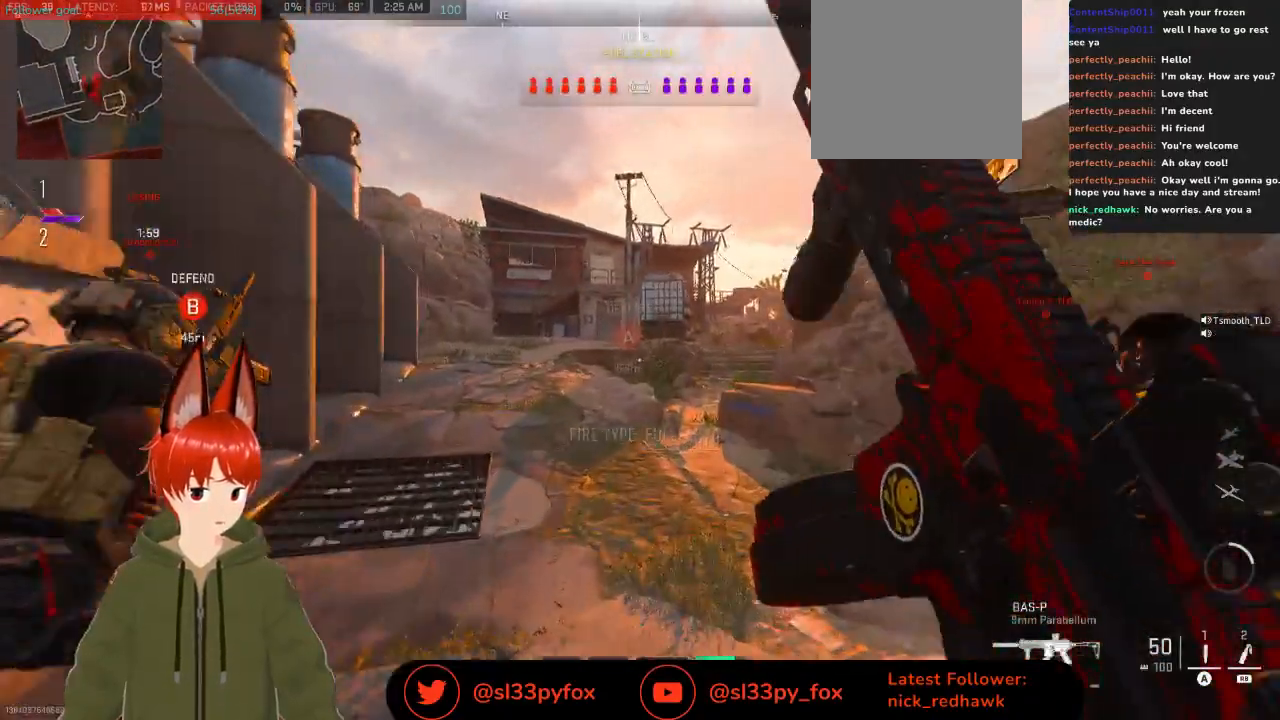
{"buttons": [], "left_stick": "up", "right_stick": "center", "events": []}
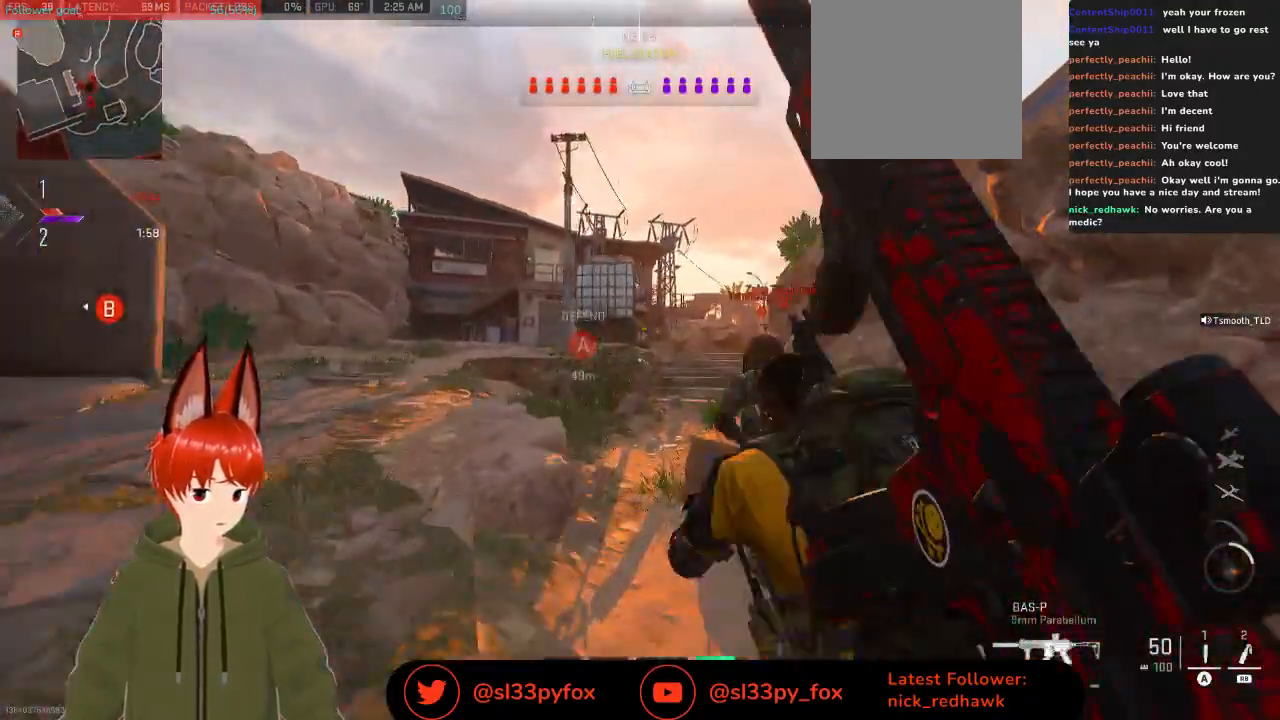
{"buttons": [], "left_stick": "up", "right_stick": "center", "events": []}
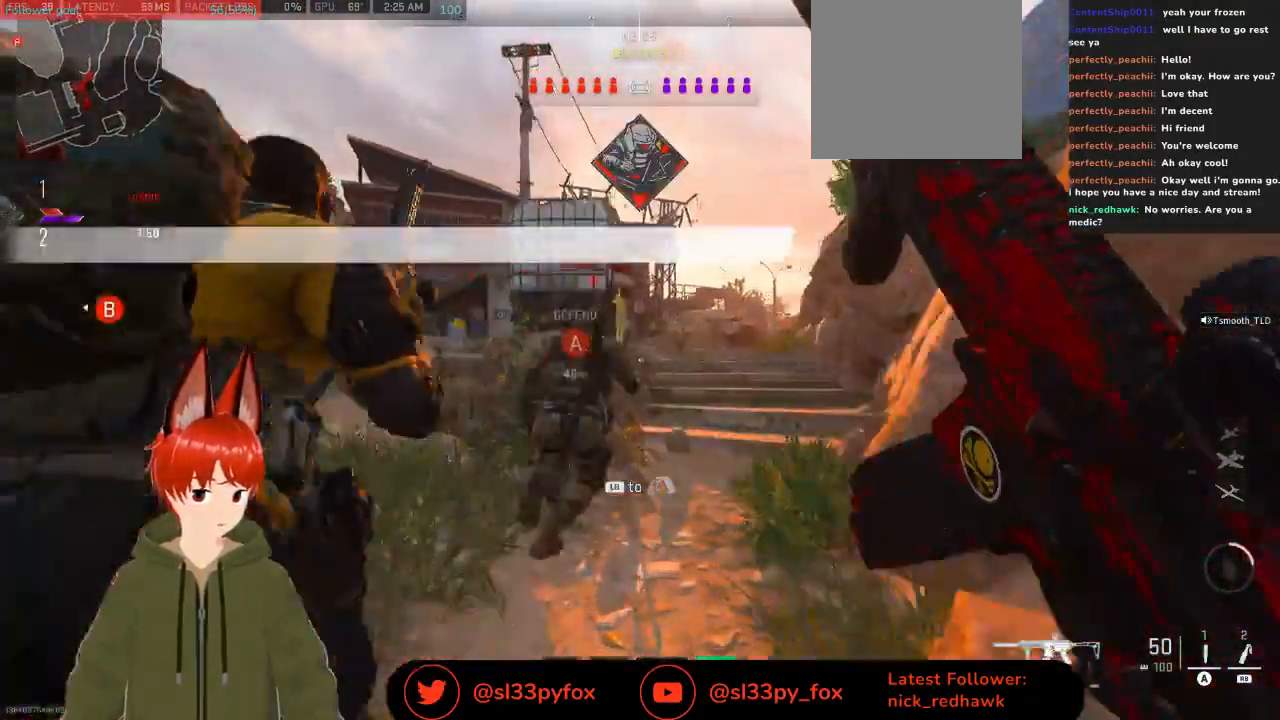
{"buttons": [], "left_stick": "up-right", "right_stick": "center", "events": [[367, "left_stick", "up-right"]]}
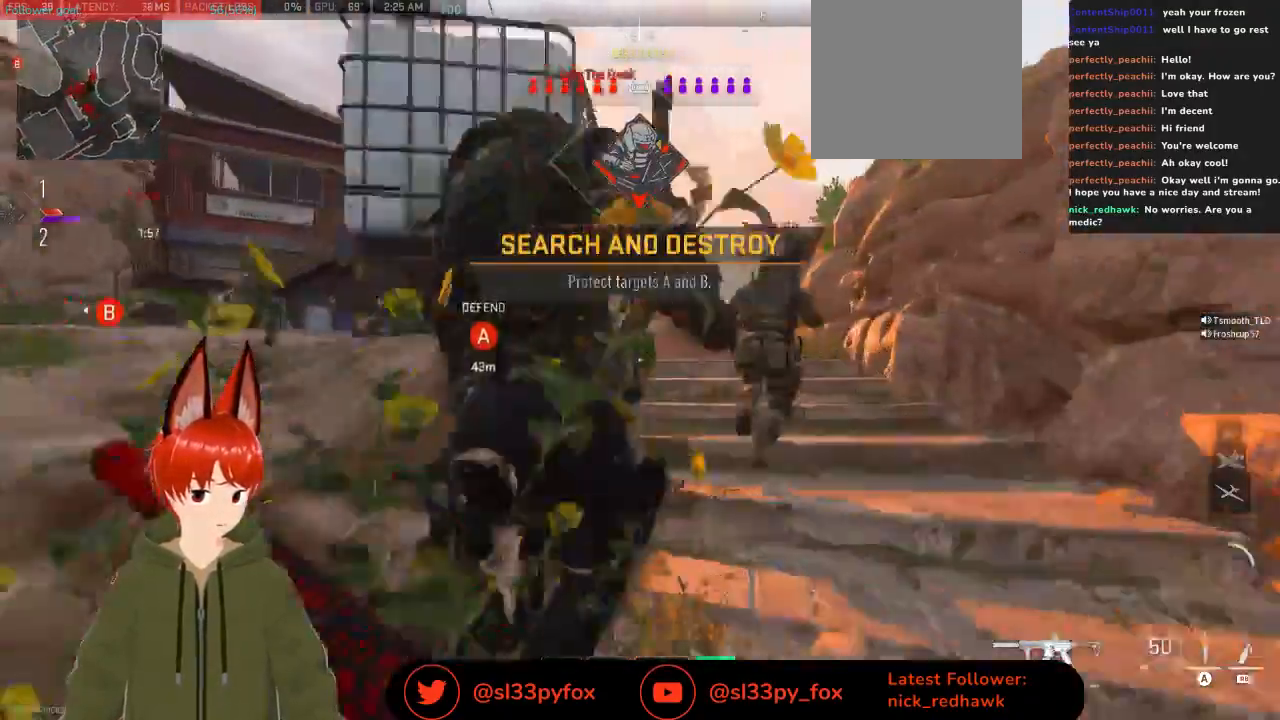
{"buttons": [], "left_stick": "up-right", "right_stick": "center", "events": [[367, "Y", "down"], [467, "Y", "up"]]}
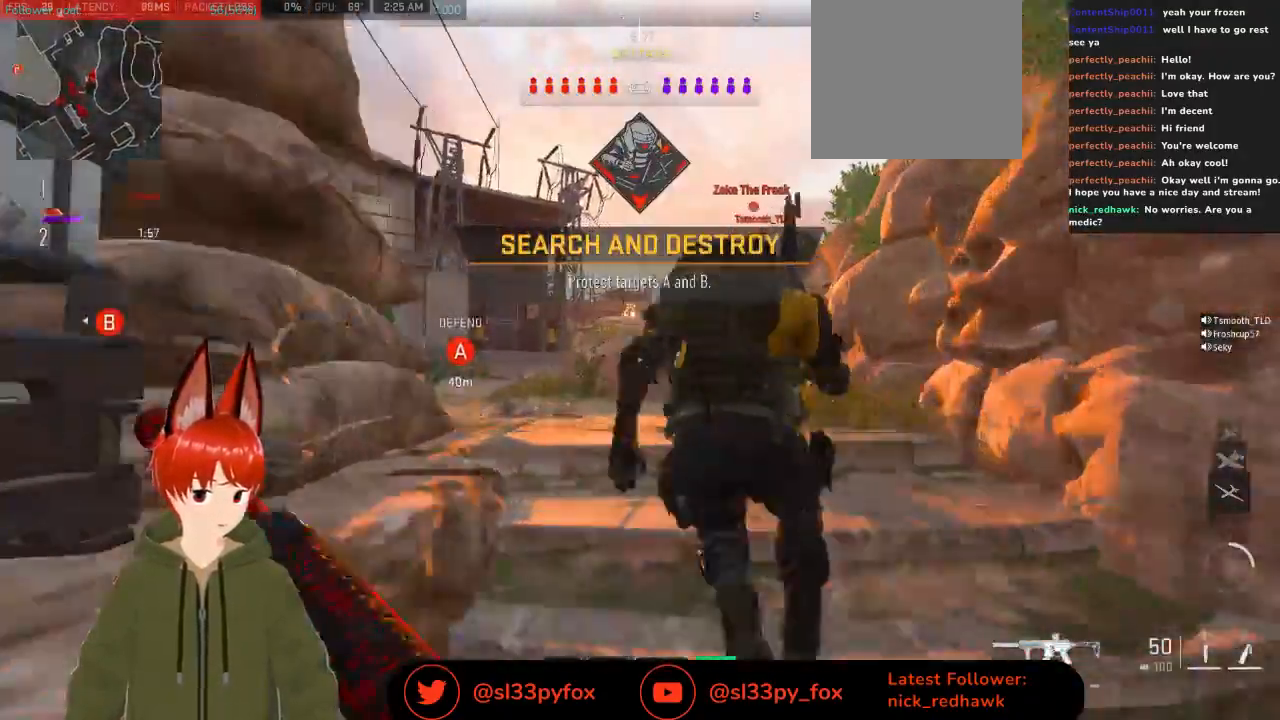
{"buttons": [], "left_stick": "up-right", "right_stick": "center", "events": [[367, "right_stick", "down-right"], [500, "right_stick", "center"]]}
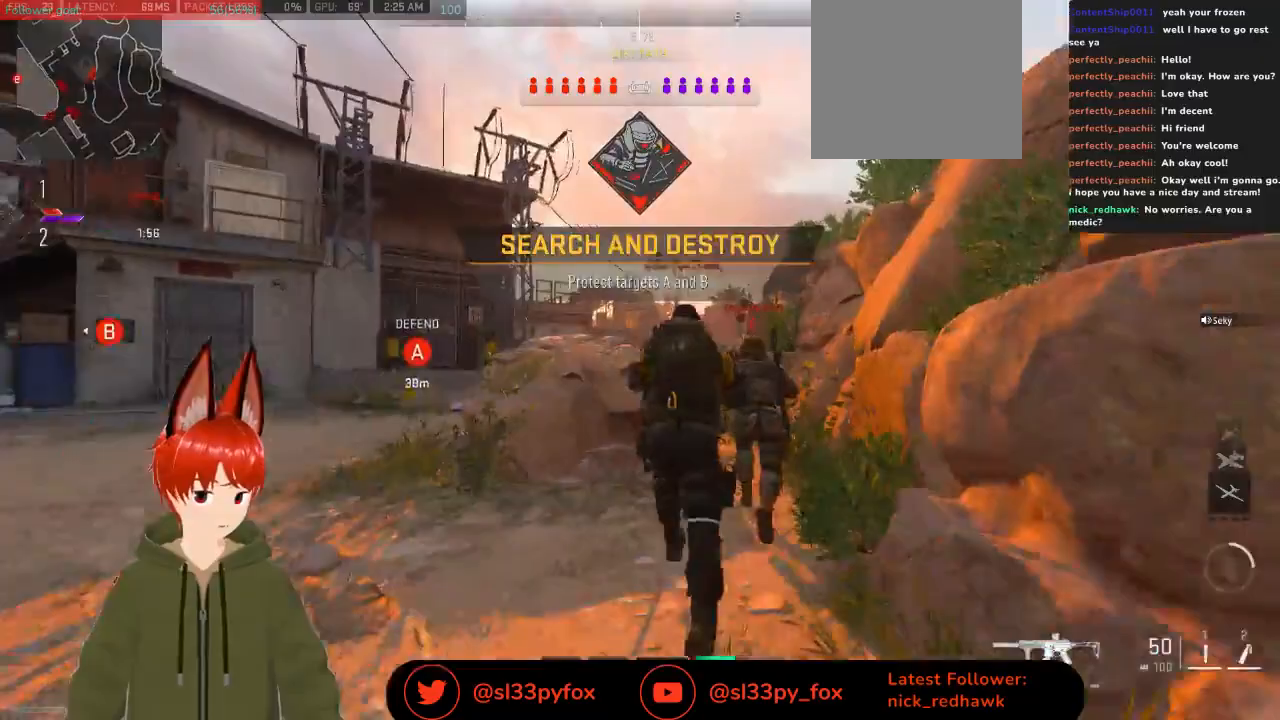
{"buttons": [], "left_stick": "up-right", "right_stick": "center", "events": []}
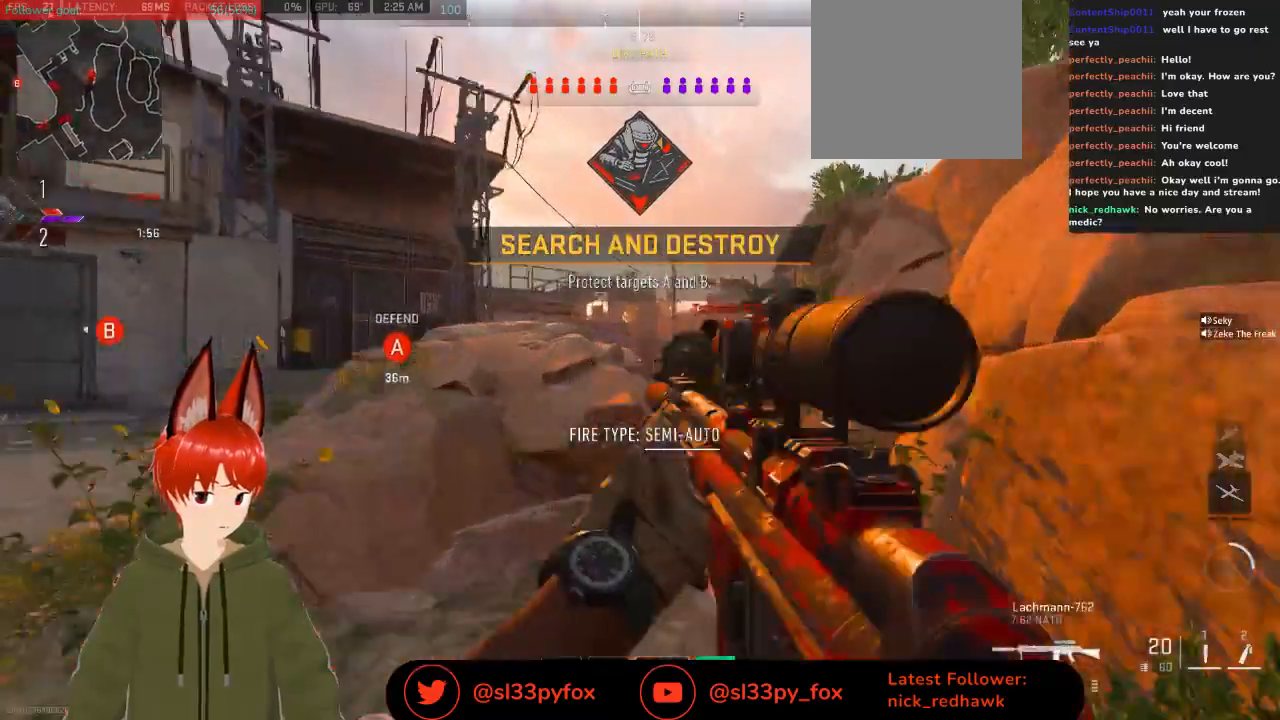
{"buttons": [], "left_stick": "up-right", "right_stick": "down-left", "events": [[333, "right_stick", "down-left"]]}
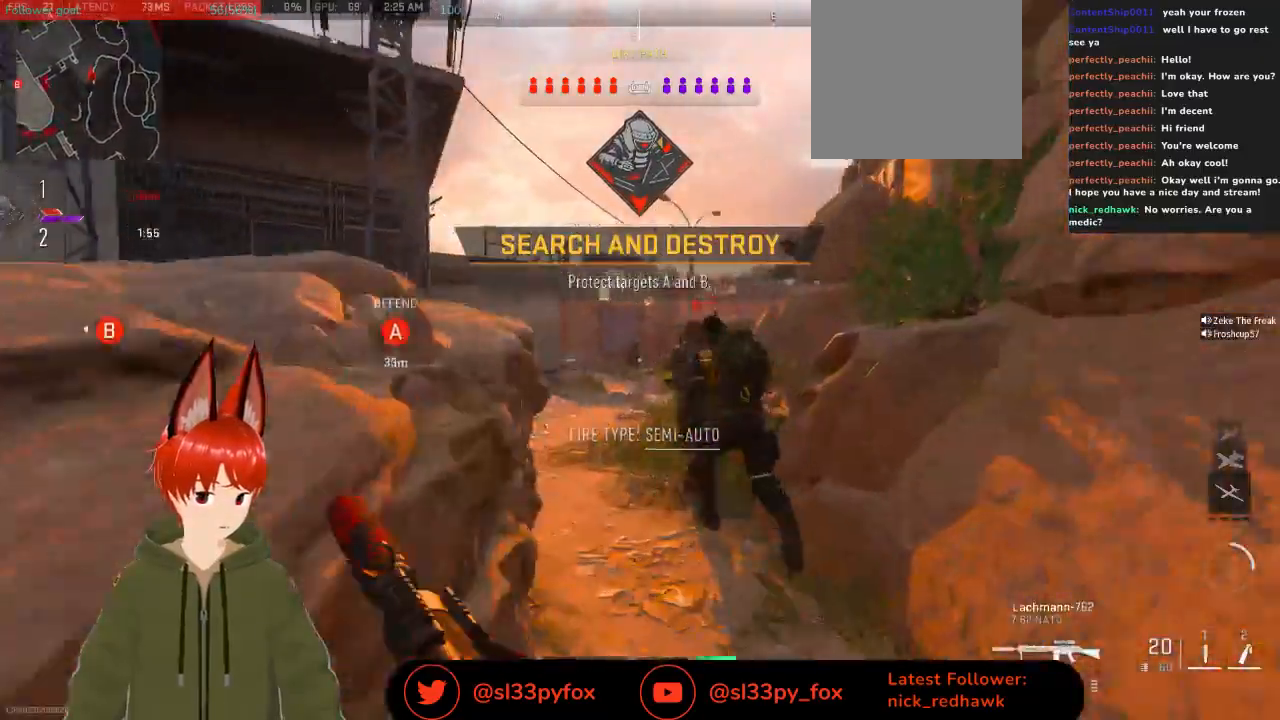
{"buttons": [], "left_stick": "up-right", "right_stick": "center", "events": [[267, "right_stick", "center"]]}